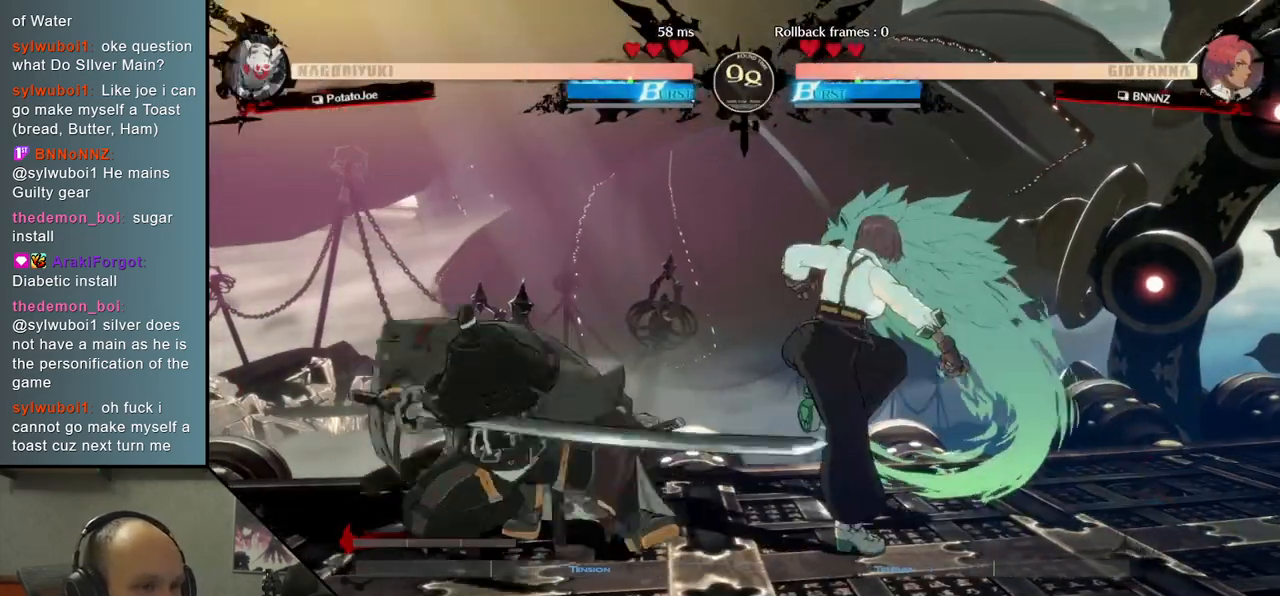
Gameplay with a controller (arcade stick); each line is a JSON object with the inputs held at the frame after it (dt_ms = milliseconds from this image to that frame). "events" lists button and stick changes between this image and that frame as [ms after this image, input, new state], when the widget could be followed in between. Not read: L3 R3.
{"dt_ms": 500, "buttons": [], "left_stick": "left", "events": [[83, "L2", "up"], [317, "left_stick", "left"]]}
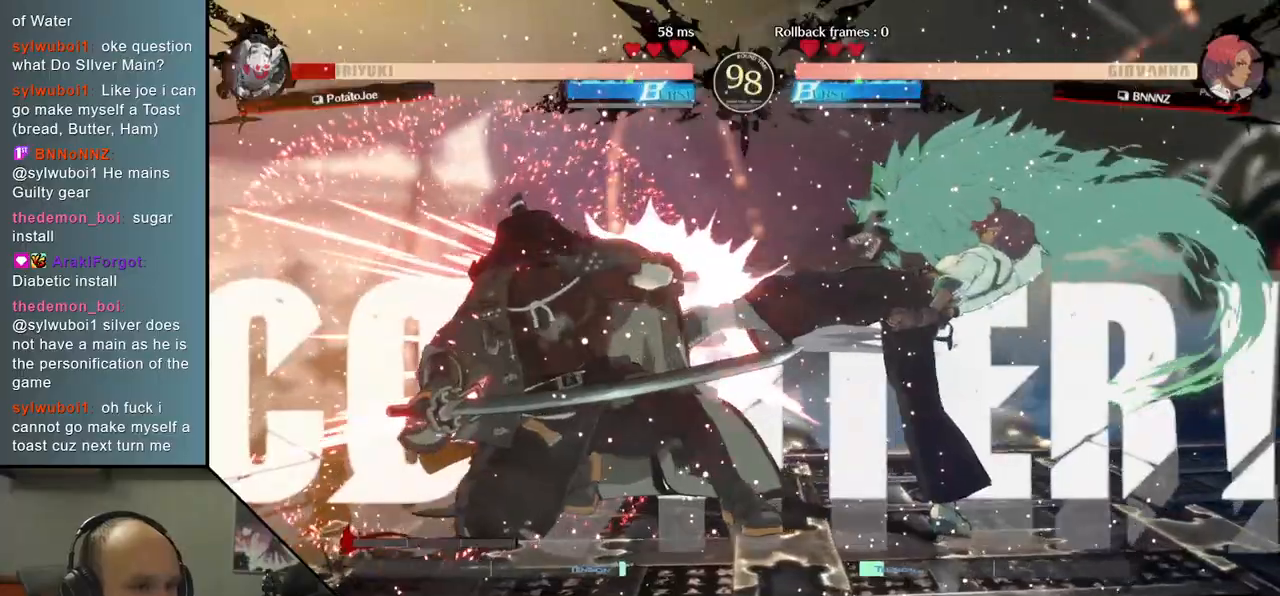
{"dt_ms": 500, "buttons": ["L1", "R1"], "left_stick": "left", "events": [[450, "L1", "down"], [450, "R1", "down"]]}
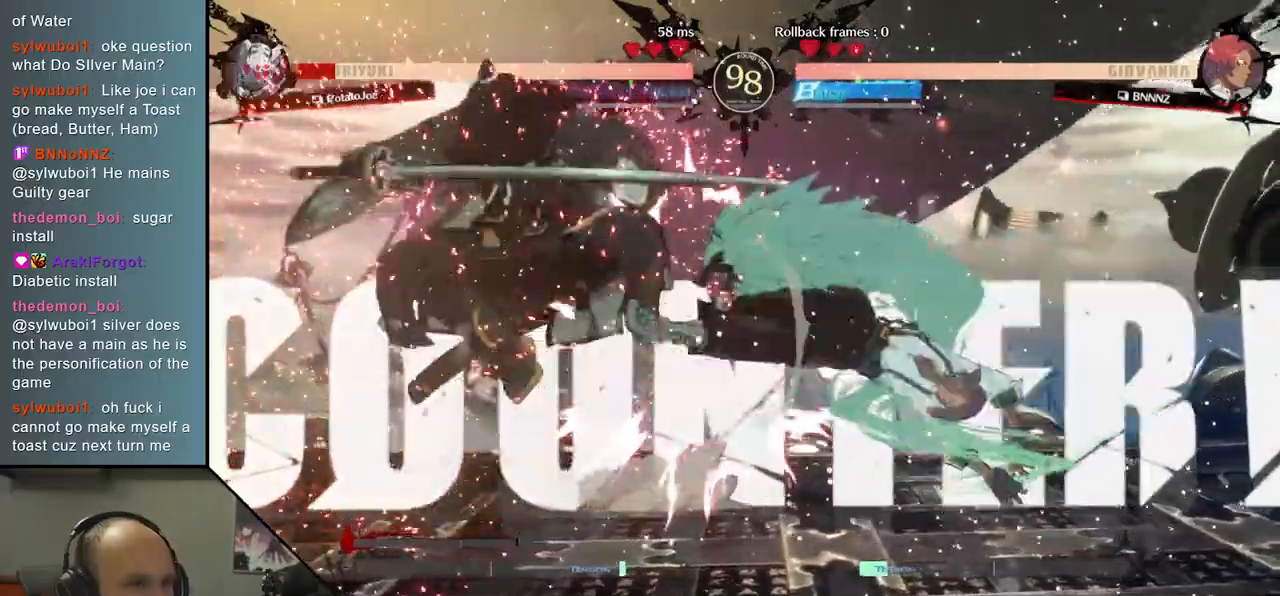
{"dt_ms": 500, "buttons": [], "left_stick": "center", "events": [[67, "L1", "up"], [83, "R1", "up"], [217, "left_stick", "center"]]}
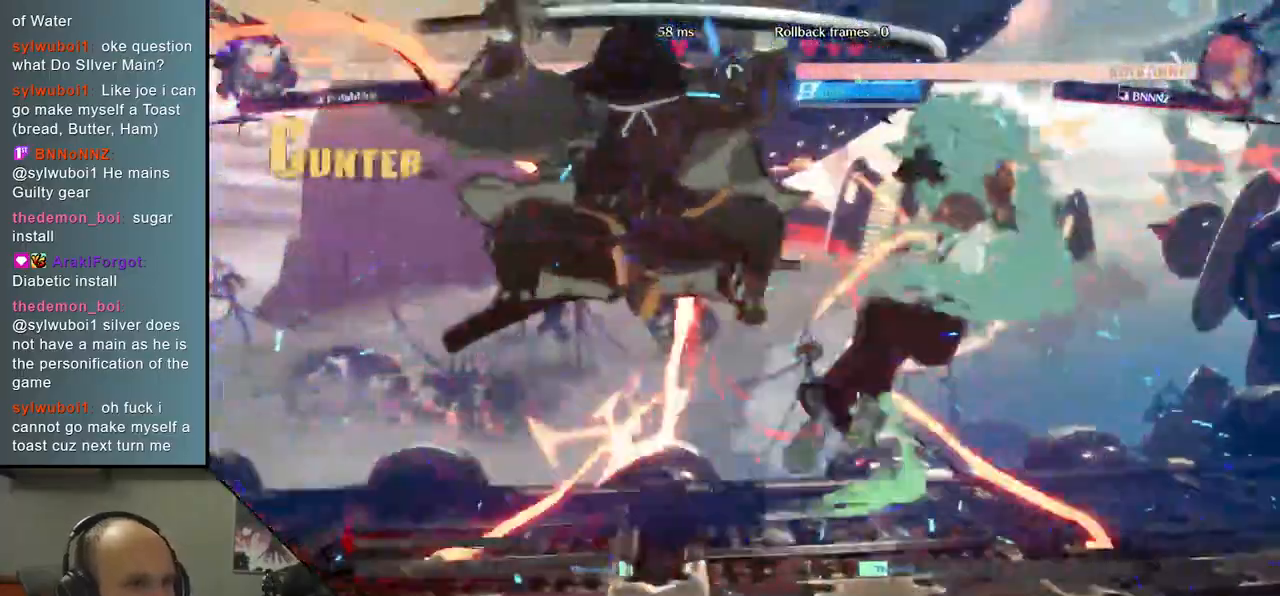
{"dt_ms": 1000, "buttons": [], "left_stick": "right", "events": [[33, "START", "down"], [367, "left_stick", "down"], [483, "left_stick", "right"], [500, "SELECT", "down"], [533, "TRIANGLE", "down"], [583, "SELECT", "up"], [600, "START", "up"], [600, "left_stick", "center"], [650, "TRIANGLE", "up"], [650, "left_stick", "down"], [767, "left_stick", "right"], [817, "L2", "down"], [933, "L2", "up"]]}
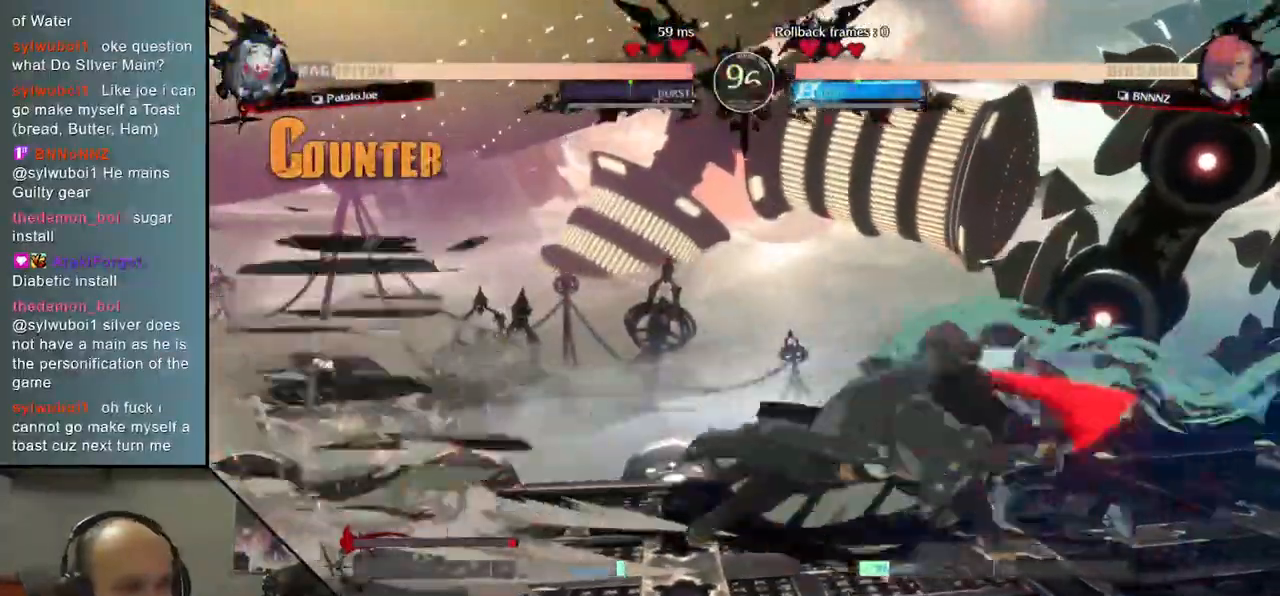
{"dt_ms": 500, "buttons": [], "left_stick": "right", "events": [[250, "R1", "down"], [317, "R1", "up"], [433, "R1", "down"], [500, "R1", "up"]]}